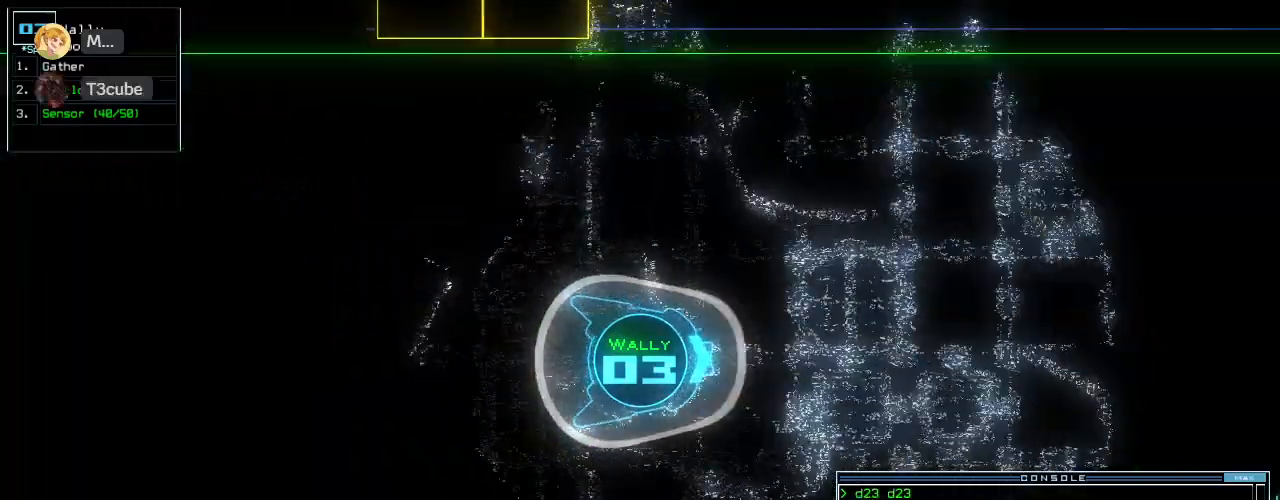
Gameplay with keyboard; each line is a JSON object with the keys held at the frame after it. "events" lists presses ("down") and releases ("up") of ".", "0", "1", "2", "3", "4", "5", "6", "7", "8", "9", "a", "b", "backspace", "c", "caps_lock", "comma", "ctrl_l", "ctrl_r", "d", "down", "e", "equals", "escape", "f", "f8", "g", "h", "i", "j", "k", "l", "left", "m", "minus", "n", "o", "p", "q", "quote", "r", "return", "right", "s", "semicolon", "shift_l", "shift_r", "space", "t", "tab", "tilde", "u", "up", "v", "w", "x", "y" and "z" between this image and that frame as [ms after this image, input, new state], when the widget could be followed in between. No other keys are recorded. Mouse input is not recorded. Not read: other_keys.
{"keys": ["up"], "events": []}
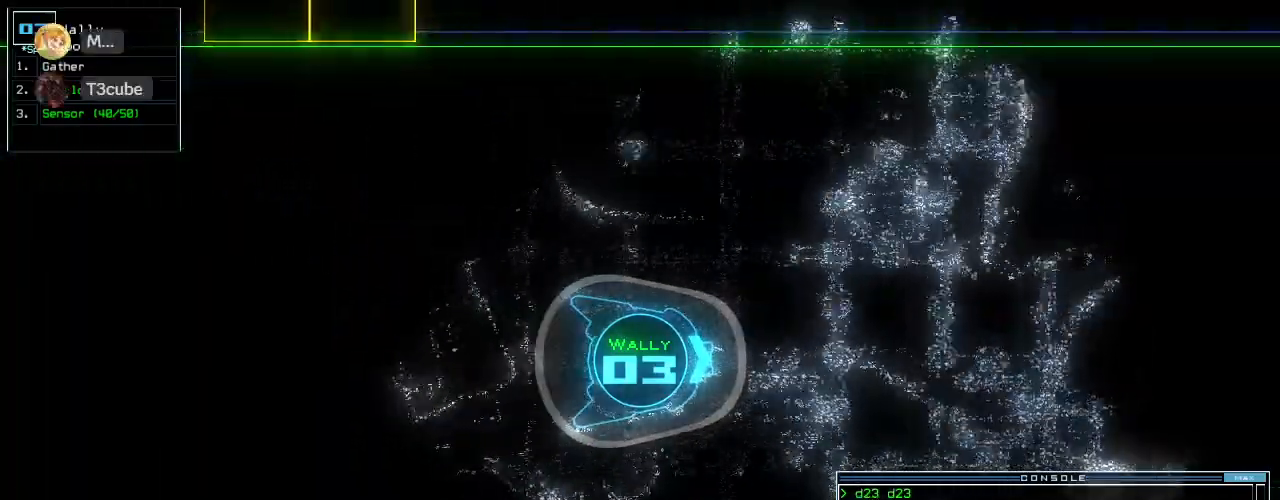
{"keys": ["up"], "events": []}
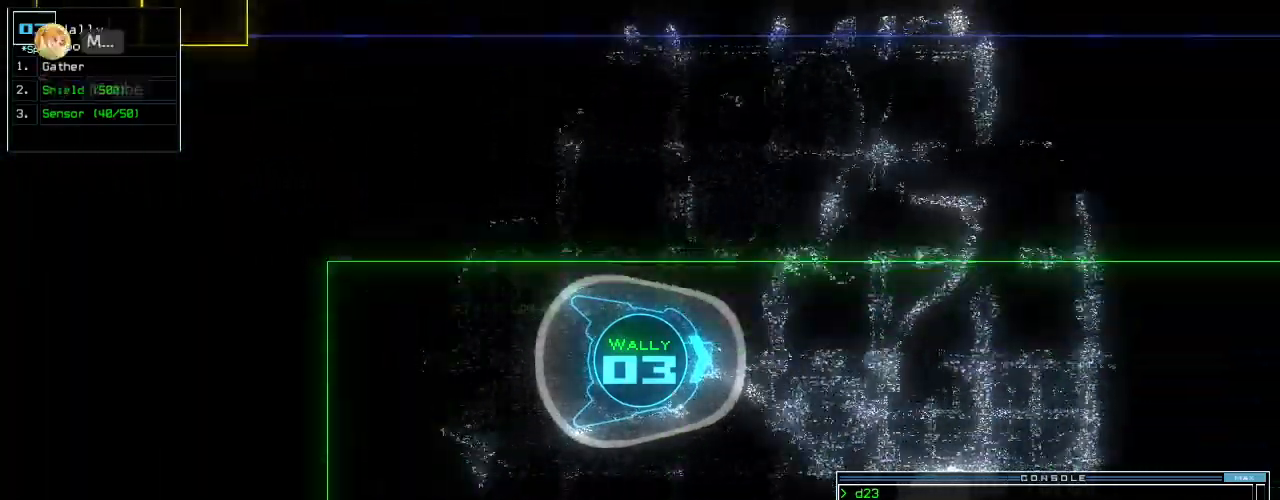
{"keys": ["up"], "events": []}
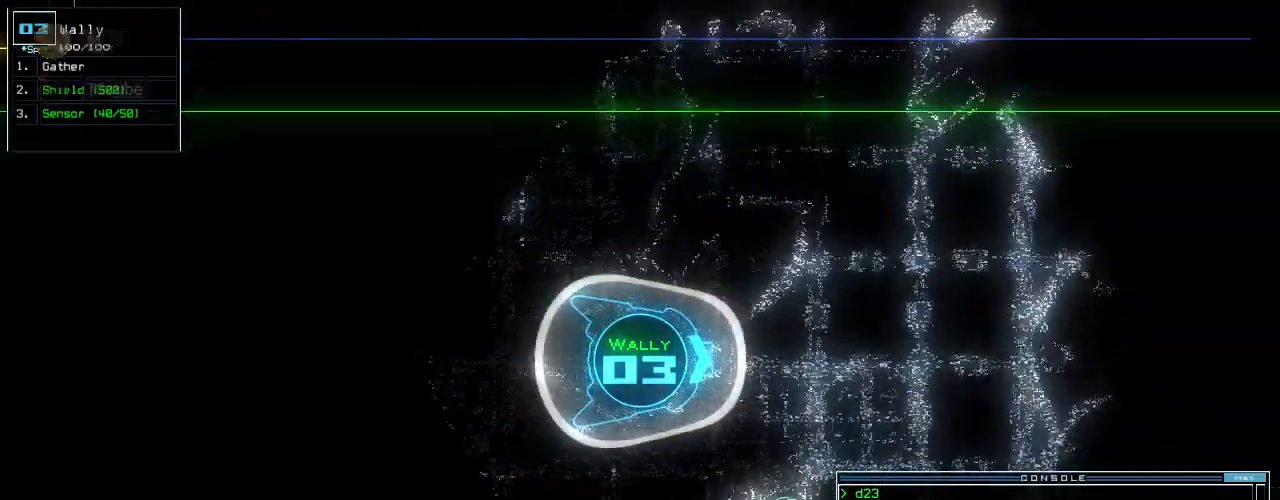
{"keys": ["up"], "events": []}
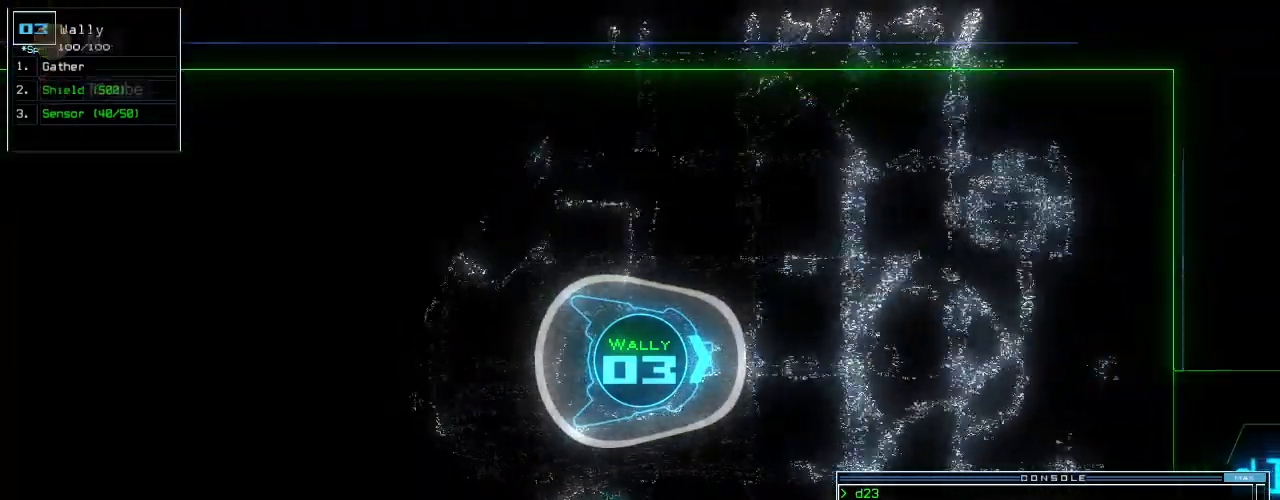
{"keys": [], "events": [[120, "space", "down"], [140, "up", "up"], [240, "space", "up"]]}
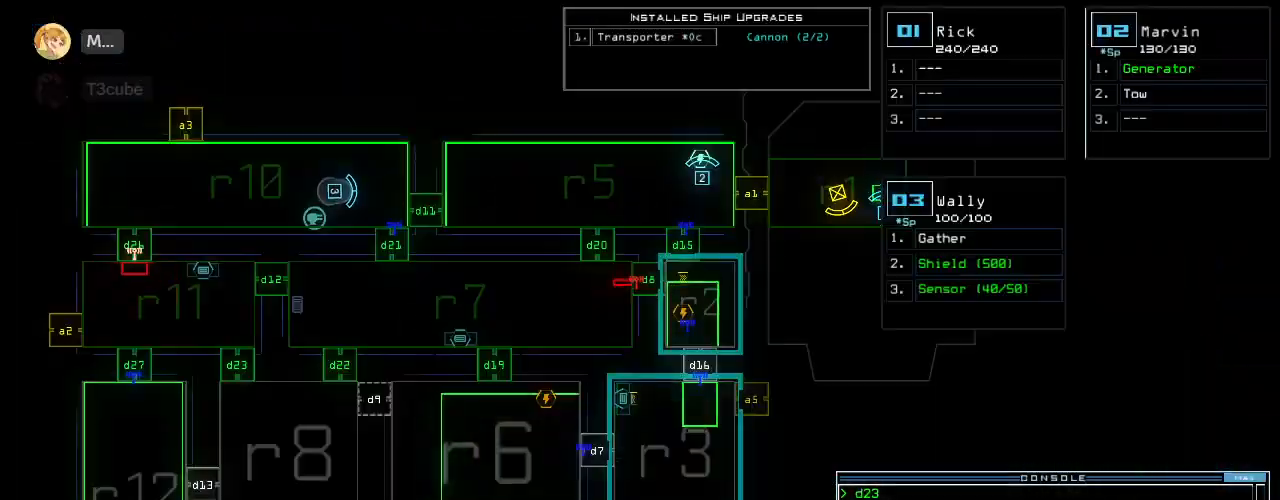
{"keys": ["d", "up"], "events": [[280, "right", "down"], [280, "up", "down"], [300, "space", "down"], [380, "space", "up"], [420, "right", "up"], [500, "d", "down"]]}
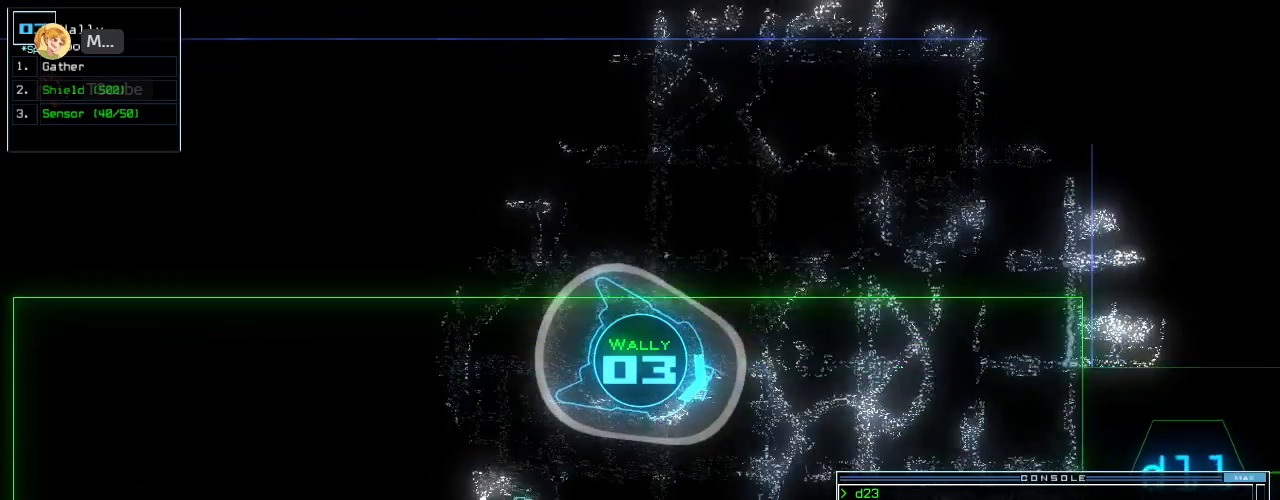
{"keys": ["up"], "events": [[80, "d", "up"], [280, "1", "down"], [320, "1", "up"], [380, "1", "down"], [480, "1", "up"]]}
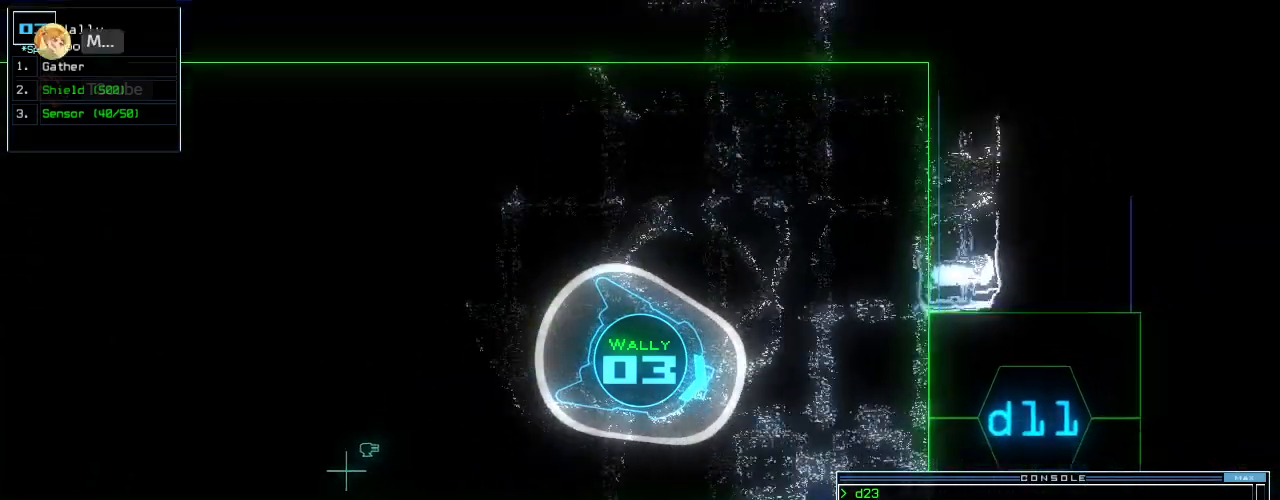
{"keys": ["up"], "events": [[60, "left", "down"], [120, "left", "up"], [220, "return", "down"], [340, "return", "up"]]}